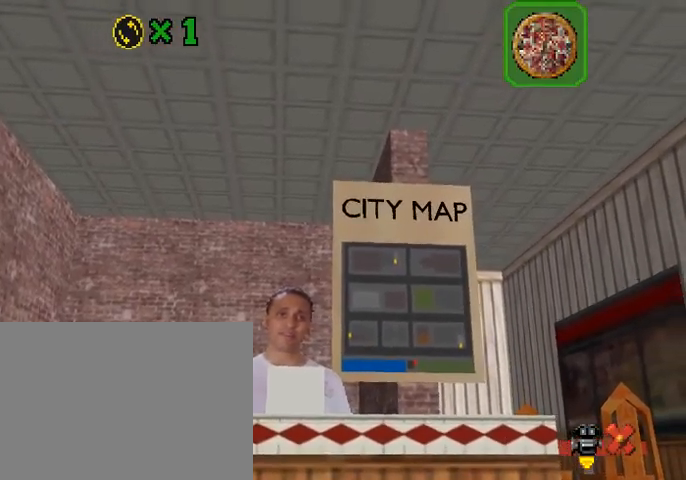
Gameplay with a controller (PlayStation layout); each line is a JSON object with the inputs held at the frame after it. "events" lists button and stick changes between this image and that frame as [ms after this image, input, new state], when the widget could be followed in between. Not read: R3.
{"buttons": ["CROSS"], "left_stick": "center", "right_stick": "center", "events": [[433, "SQUARE", "down"], [467, "CROSS", "down"], [467, "SQUARE", "up"]]}
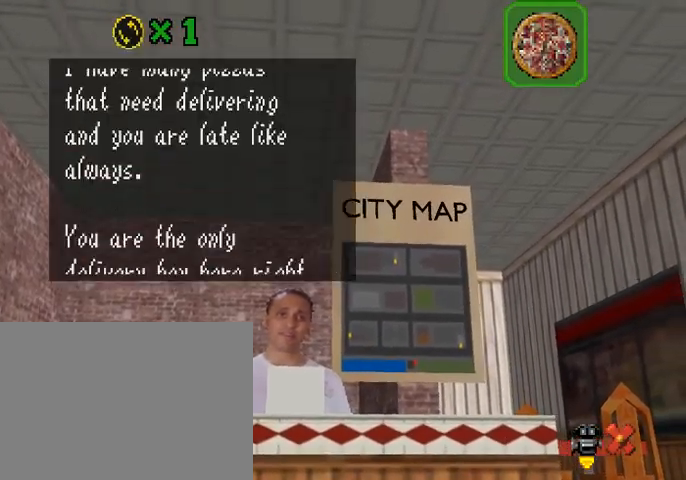
{"buttons": [], "left_stick": "center", "right_stick": "center", "events": [[67, "CROSS", "up"], [233, "SQUARE", "down"], [267, "CROSS", "down"], [300, "SQUARE", "up"], [400, "CROSS", "up"]]}
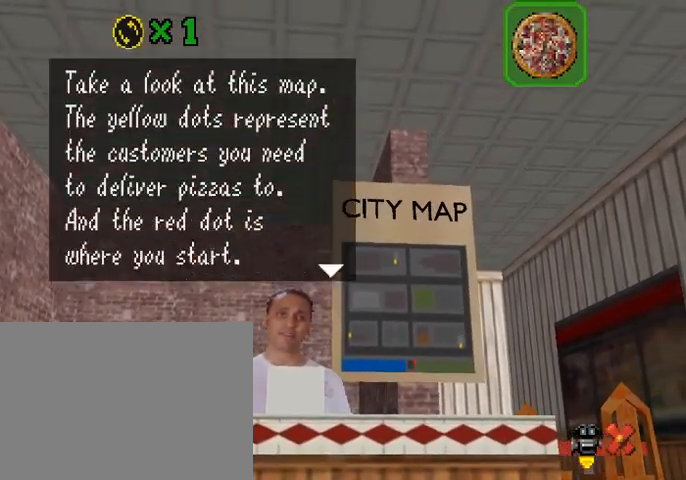
{"buttons": ["CROSS"], "left_stick": "center", "right_stick": "center", "events": [[33, "SQUARE", "down"], [100, "CROSS", "down"], [133, "SQUARE", "up"], [200, "CROSS", "up"], [367, "SQUARE", "down"], [433, "CROSS", "down"], [433, "SQUARE", "up"]]}
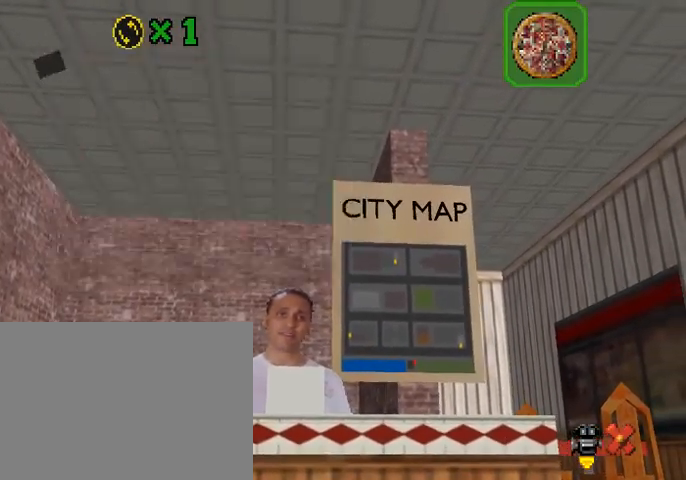
{"buttons": ["CROSS"], "left_stick": "center", "right_stick": "center", "events": [[33, "CROSS", "up"], [267, "CROSS", "down"]]}
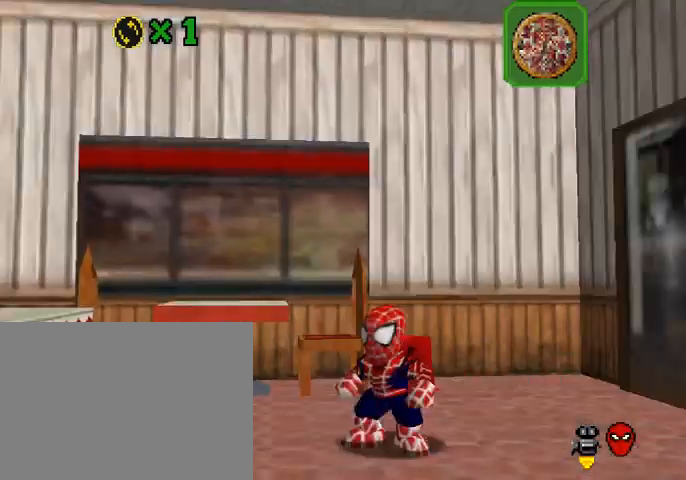
{"buttons": ["CROSS"], "left_stick": "up-right", "right_stick": "center", "events": [[233, "left_stick", "right"], [367, "L2", "down"], [433, "L2", "up"], [467, "left_stick", "up-right"]]}
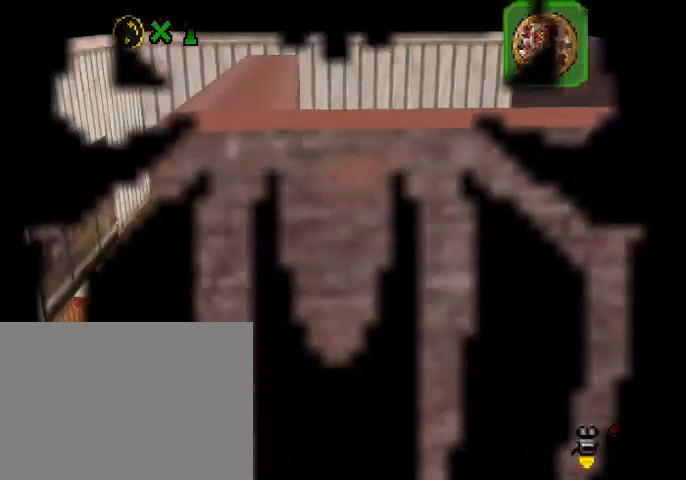
{"buttons": [], "left_stick": "center", "right_stick": "center"}
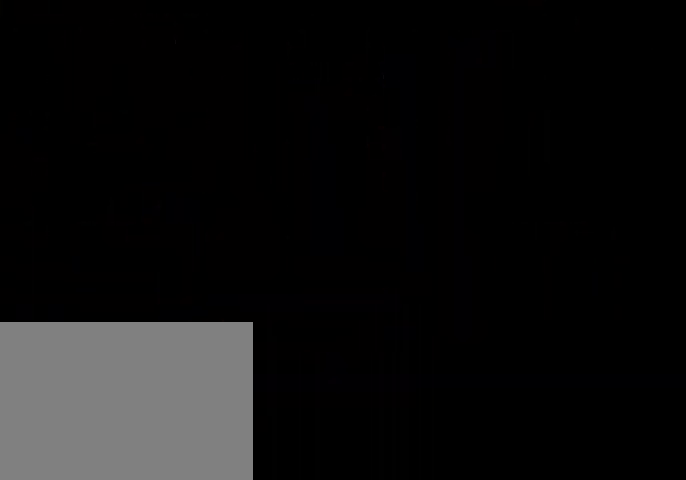
{"buttons": [], "left_stick": "center", "right_stick": "center", "events": [[333, "right_stick", "right"], [467, "right_stick", "center"]]}
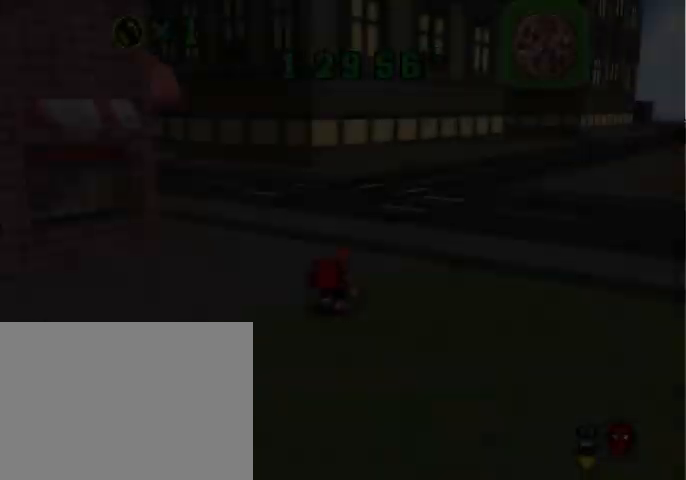
{"buttons": [], "left_stick": "up", "right_stick": "center", "events": [[67, "left_stick", "up"]]}
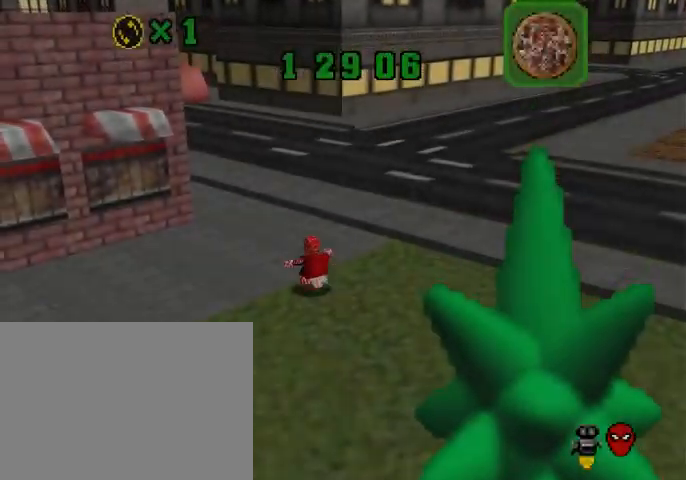
{"buttons": [], "left_stick": "up", "right_stick": "center", "events": [[33, "CROSS", "down"], [267, "CROSS", "up"]]}
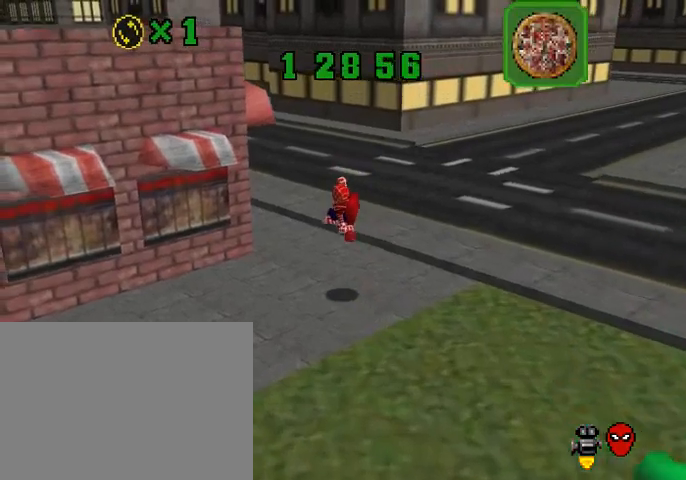
{"buttons": [], "left_stick": "up", "right_stick": "center", "events": [[133, "SQUARE", "down"], [167, "SQUARE", "up"], [200, "SQUARE", "down"], [233, "CROSS", "down"], [267, "SQUARE", "up"], [367, "CROSS", "up"]]}
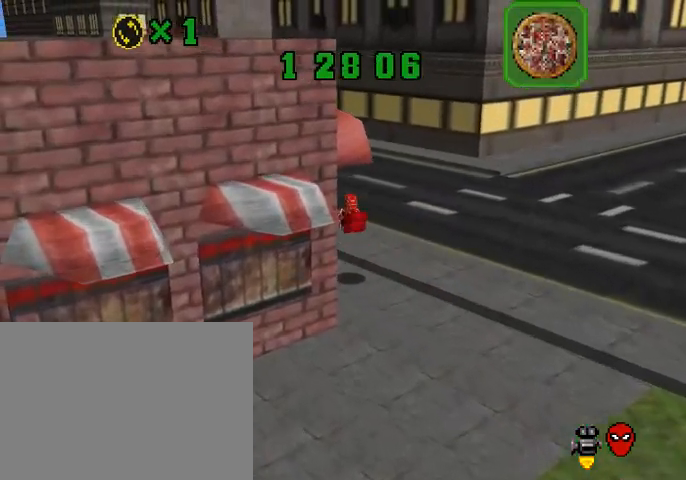
{"buttons": [], "left_stick": "up", "right_stick": "down-right", "events": [[267, "CROSS", "down"], [300, "SQUARE", "down"], [367, "SQUARE", "up"], [400, "CROSS", "up"], [500, "right_stick", "down-right"]]}
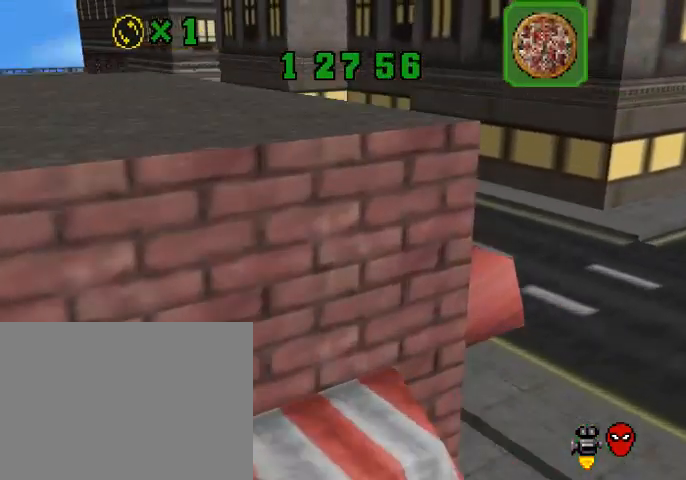
{"buttons": [], "left_stick": "up", "right_stick": "center", "events": [[100, "right_stick", "center"]]}
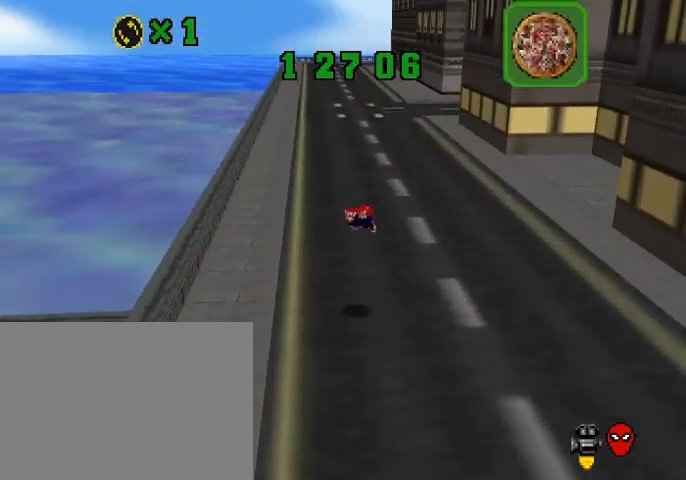
{"buttons": [], "left_stick": "up", "right_stick": "center", "events": [[233, "SQUARE", "down"], [267, "CROSS", "down"], [300, "SQUARE", "up"], [367, "CROSS", "up"]]}
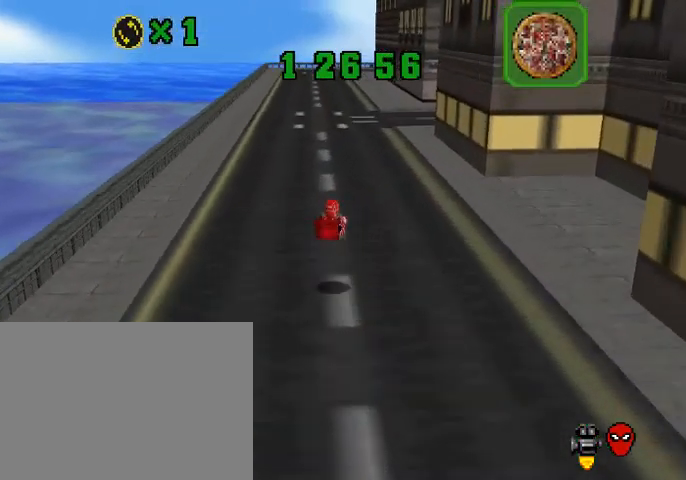
{"buttons": [], "left_stick": "up", "right_stick": "center", "events": [[300, "CROSS", "down"], [300, "SQUARE", "down"], [400, "SQUARE", "up"], [433, "CROSS", "up"]]}
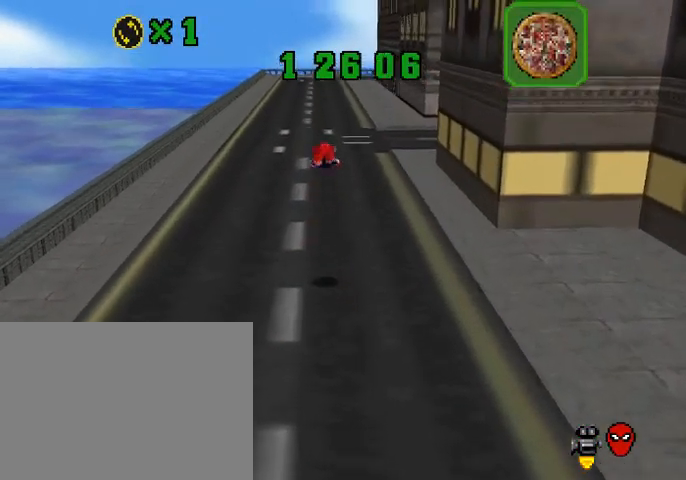
{"buttons": [], "left_stick": "up", "right_stick": "center", "events": []}
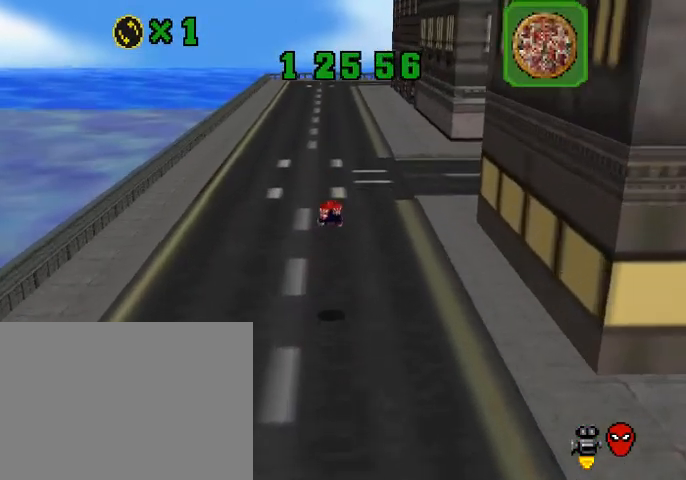
{"buttons": [], "left_stick": "up", "right_stick": "center", "events": [[267, "CROSS", "down"], [267, "SQUARE", "down"], [300, "SQUARE", "up"], [367, "CROSS", "up"]]}
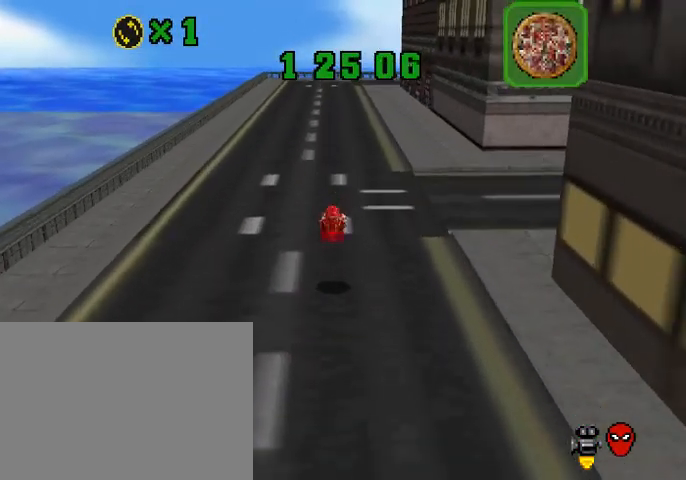
{"buttons": [], "left_stick": "up", "right_stick": "center", "events": [[333, "CROSS", "down"], [333, "SQUARE", "down"], [433, "SQUARE", "up"], [467, "CROSS", "up"]]}
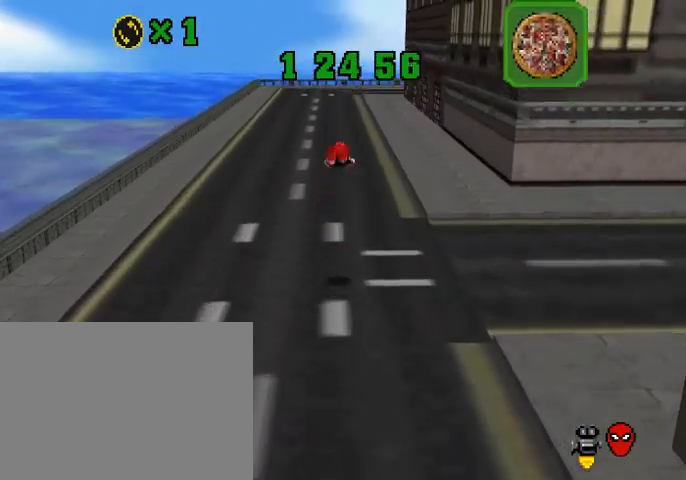
{"buttons": [], "left_stick": "up", "right_stick": "center", "events": []}
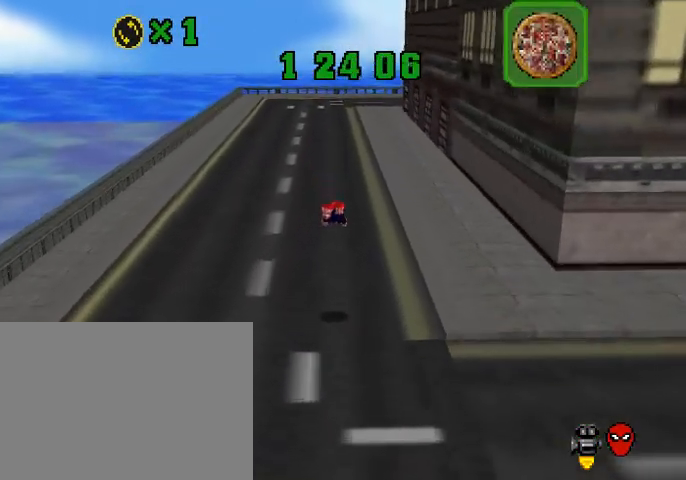
{"buttons": [], "left_stick": "up", "right_stick": "center", "events": [[267, "SQUARE", "down"], [300, "CROSS", "down"], [300, "SQUARE", "up"], [400, "CROSS", "up"]]}
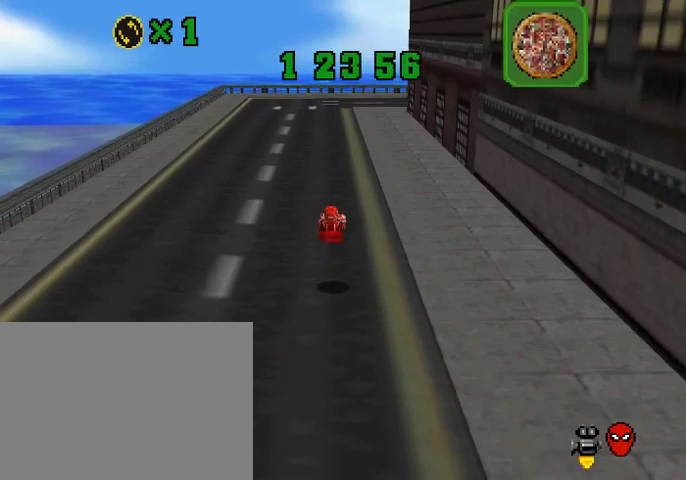
{"buttons": [], "left_stick": "up", "right_stick": "center", "events": [[300, "CROSS", "down"], [300, "SQUARE", "down"], [500, "CROSS", "up"], [500, "SQUARE", "up"]]}
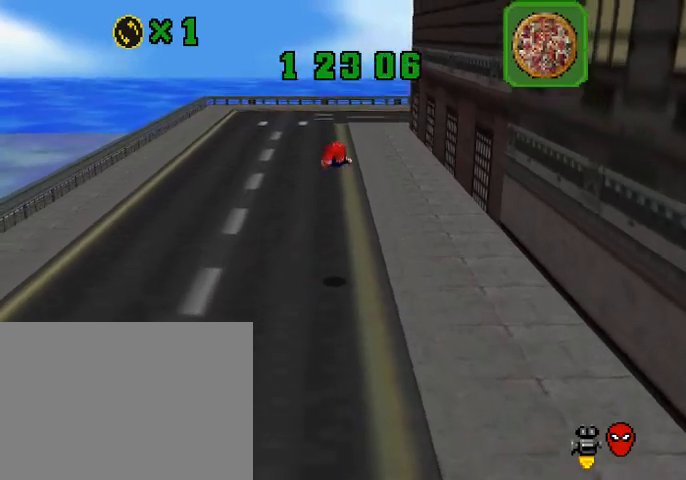
{"buttons": [], "left_stick": "up", "right_stick": "down-left", "events": [[433, "right_stick", "down-left"]]}
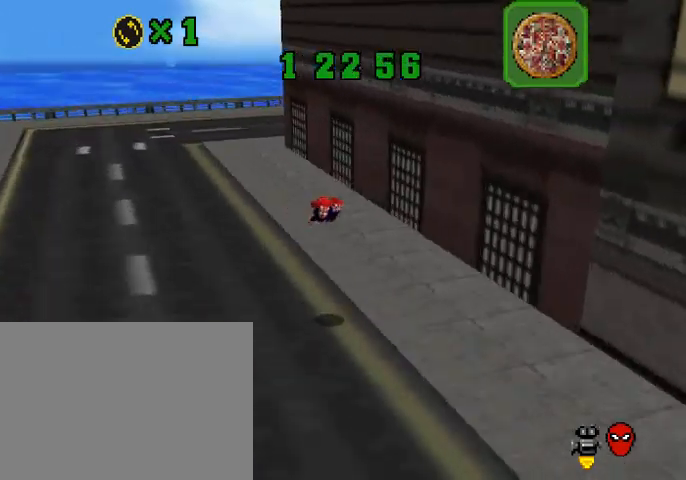
{"buttons": ["CROSS"], "left_stick": "up-left", "right_stick": "center", "events": [[100, "right_stick", "center"], [200, "left_stick", "up-left"], [233, "SQUARE", "down"], [267, "CROSS", "down"], [300, "SQUARE", "up"], [433, "CROSS", "up"], [467, "CROSS", "down"]]}
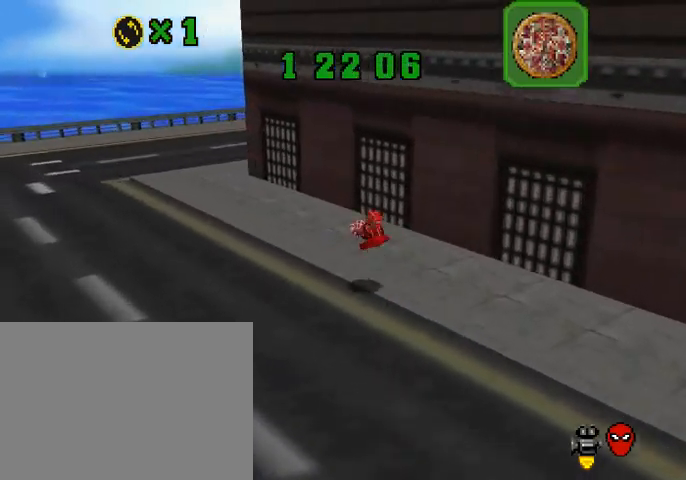
{"buttons": [], "left_stick": "up-left", "right_stick": "down-left", "events": [[267, "SQUARE", "down"], [300, "left_stick", "center"], [367, "SQUARE", "up"], [367, "left_stick", "up-left"], [400, "CROSS", "up"], [433, "right_stick", "down-left"]]}
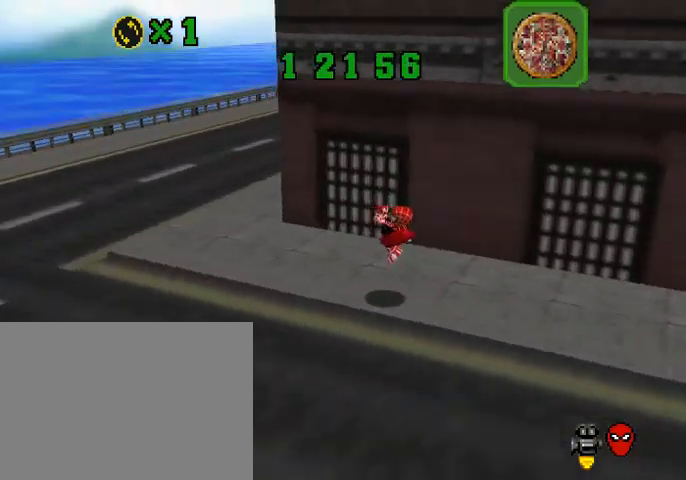
{"buttons": [], "left_stick": "up-left", "right_stick": "center", "events": [[100, "right_stick", "center"]]}
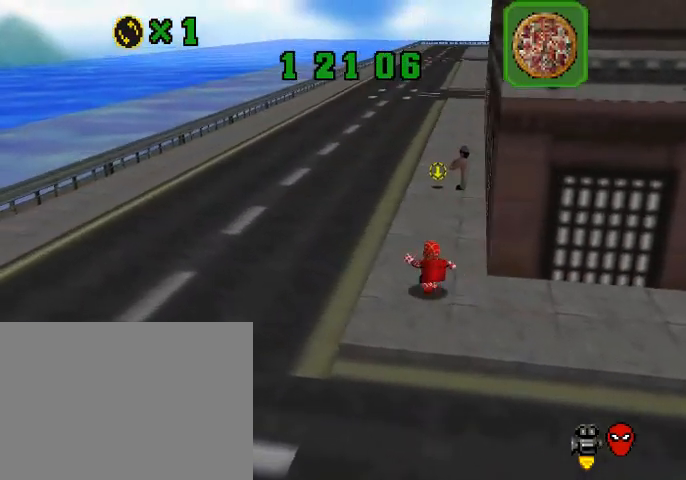
{"buttons": ["SQUARE"], "left_stick": "up", "right_stick": "center", "events": [[133, "left_stick", "up"], [233, "CROSS", "down"], [433, "CROSS", "up"], [500, "SQUARE", "down"]]}